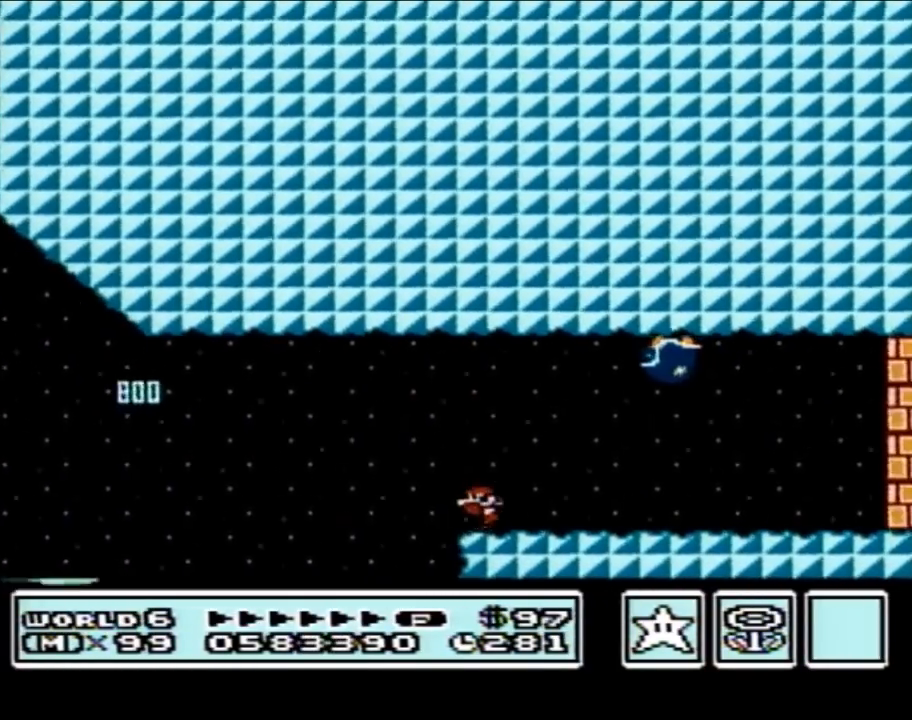
Gameplay with a controller (Nintendo layout); each line is a JSON object with the inputs held at the frame after it. "events" lists button and stick changes between this image and that frame as [ms after this image, input, new state], when the widget could be followed in between. Not read: L3 R3.
{"buttons": ["B"], "events": [[83, "A", "down"], [83, "DPAD_LEFT", "up"], [183, "A", "up"]]}
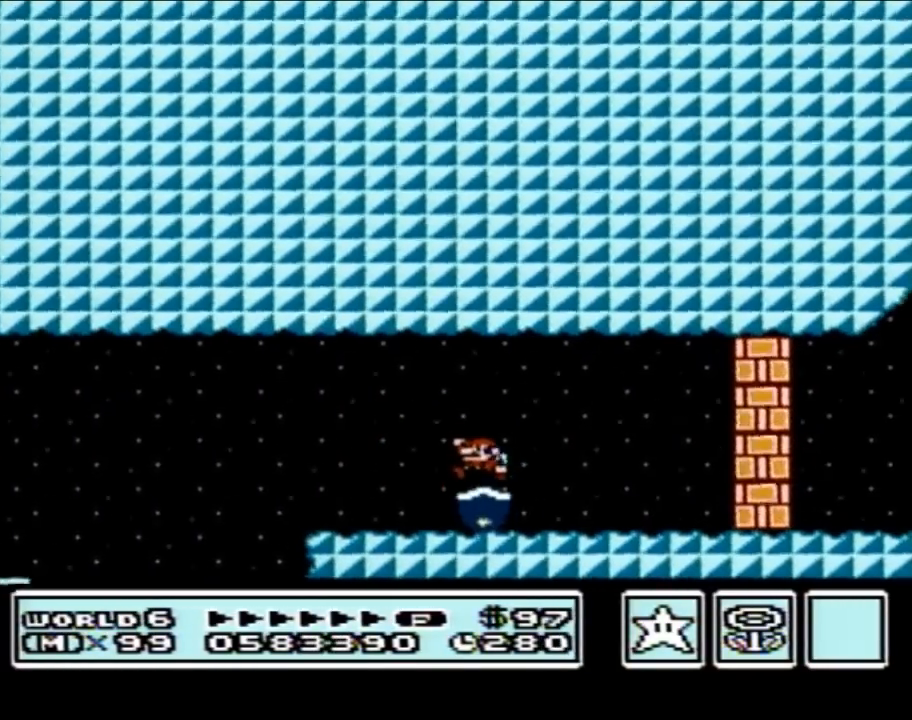
{"buttons": ["B", "DPAD_LEFT"], "events": [[200, "DPAD_LEFT", "down"]]}
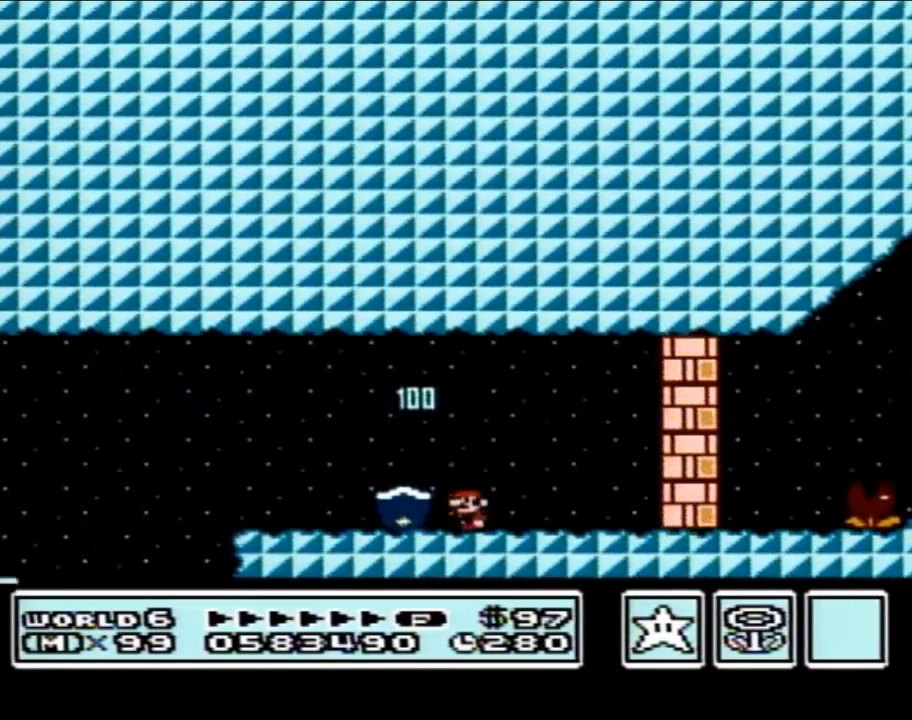
{"buttons": [], "events": [[183, "DPAD_LEFT", "up"], [217, "DPAD_RIGHT", "down"], [367, "DPAD_RIGHT", "up"], [450, "B", "up"]]}
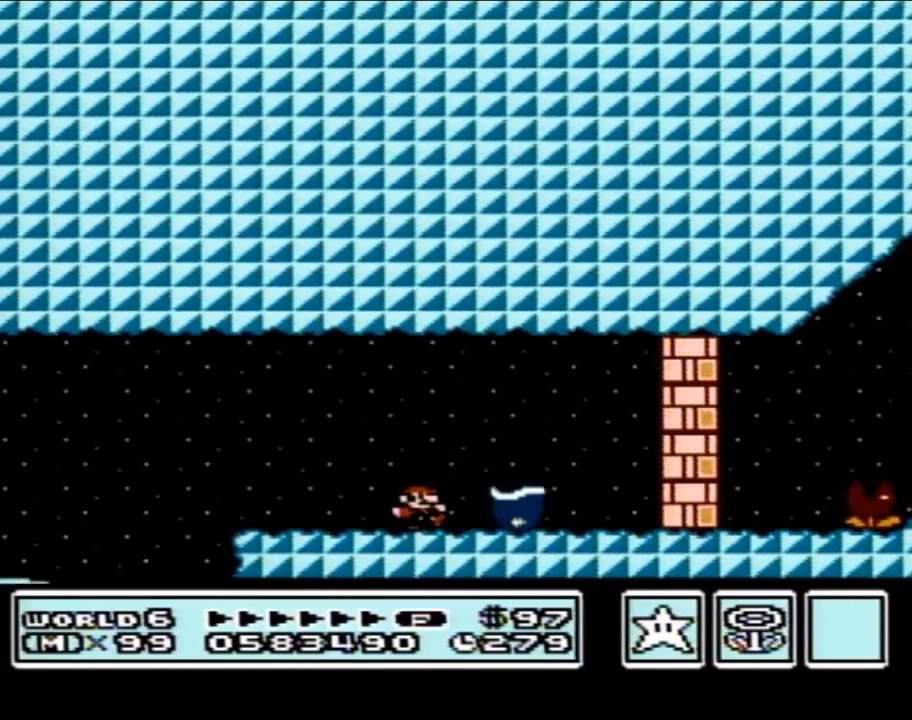
{"buttons": ["B", "DPAD_RIGHT"], "events": [[17, "B", "down"], [150, "A", "down"], [200, "A", "up"], [483, "DPAD_RIGHT", "down"]]}
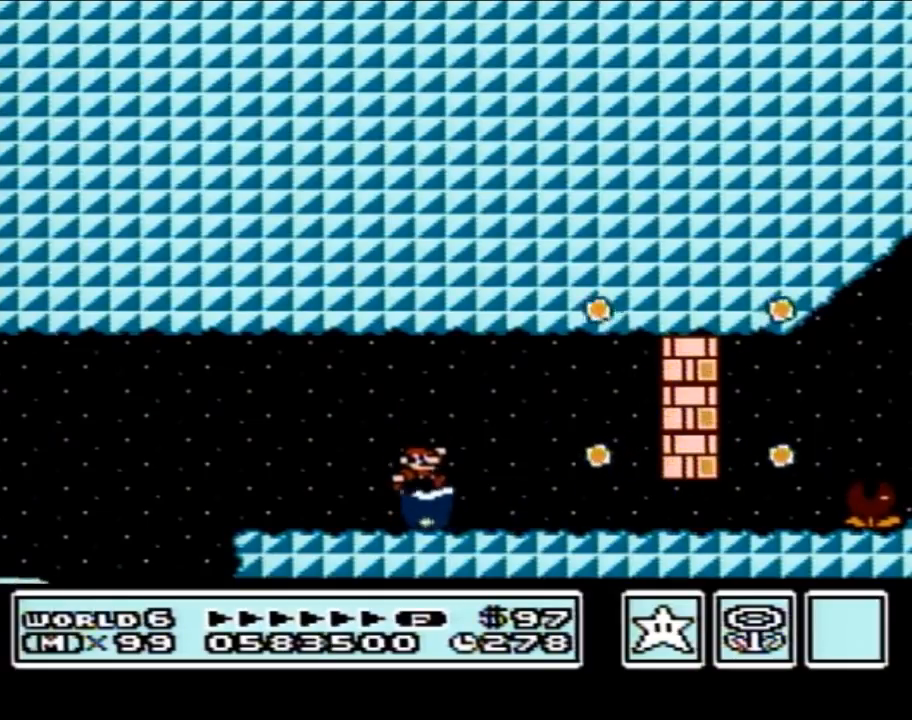
{"buttons": ["B", "DPAD_LEFT"], "events": [[233, "DPAD_RIGHT", "up"], [300, "DPAD_LEFT", "down"]]}
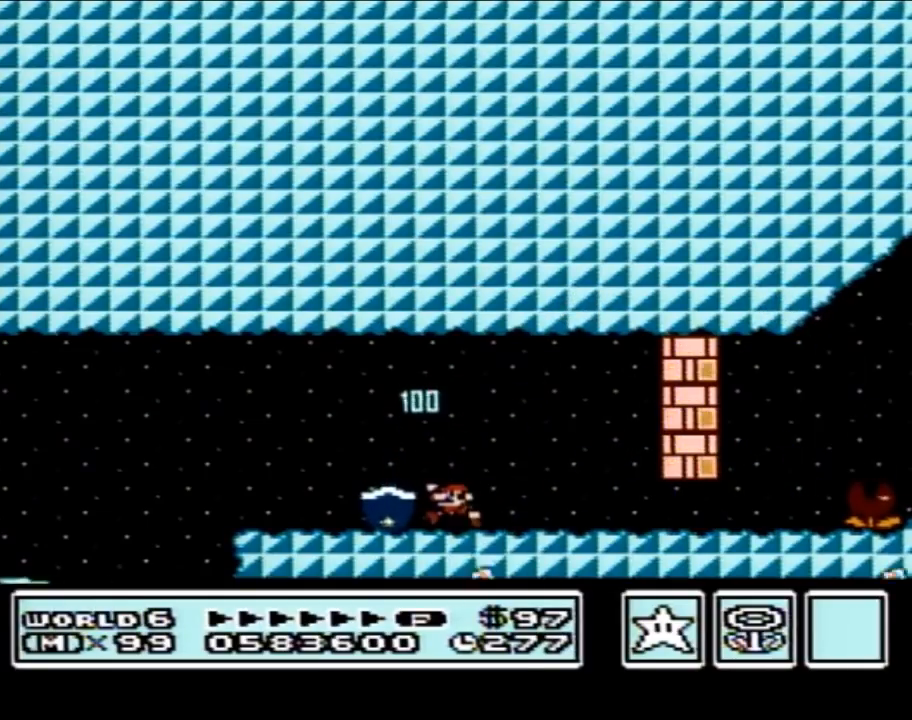
{"buttons": ["B", "DPAD_RIGHT"], "events": [[183, "DPAD_LEFT", "up"], [217, "DPAD_RIGHT", "down"]]}
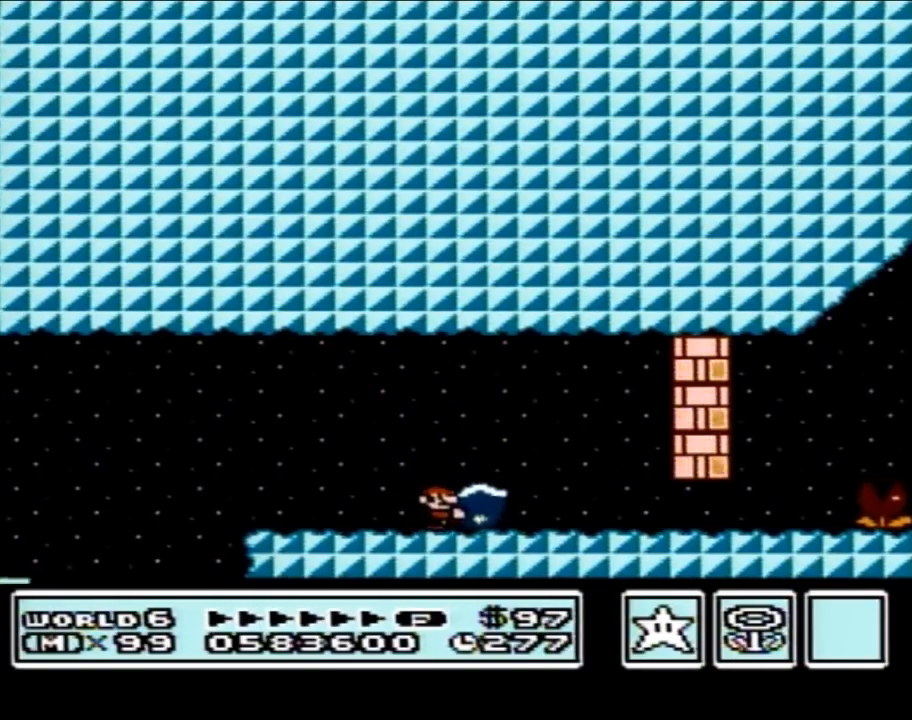
{"buttons": ["B", "DPAD_RIGHT"], "events": []}
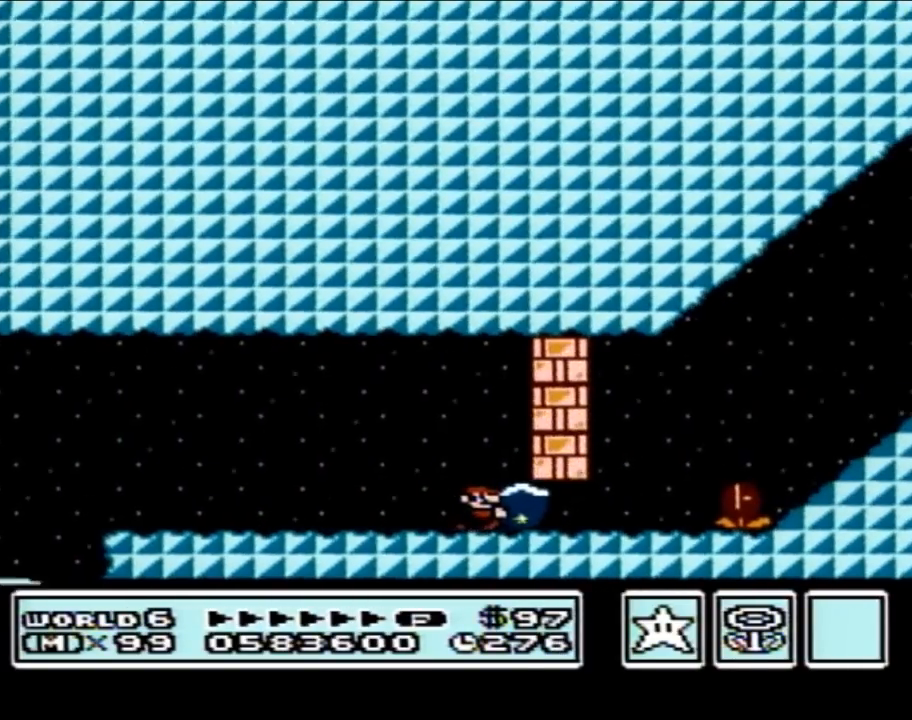
{"buttons": ["A", "B", "DPAD_RIGHT"], "events": [[267, "A", "down"]]}
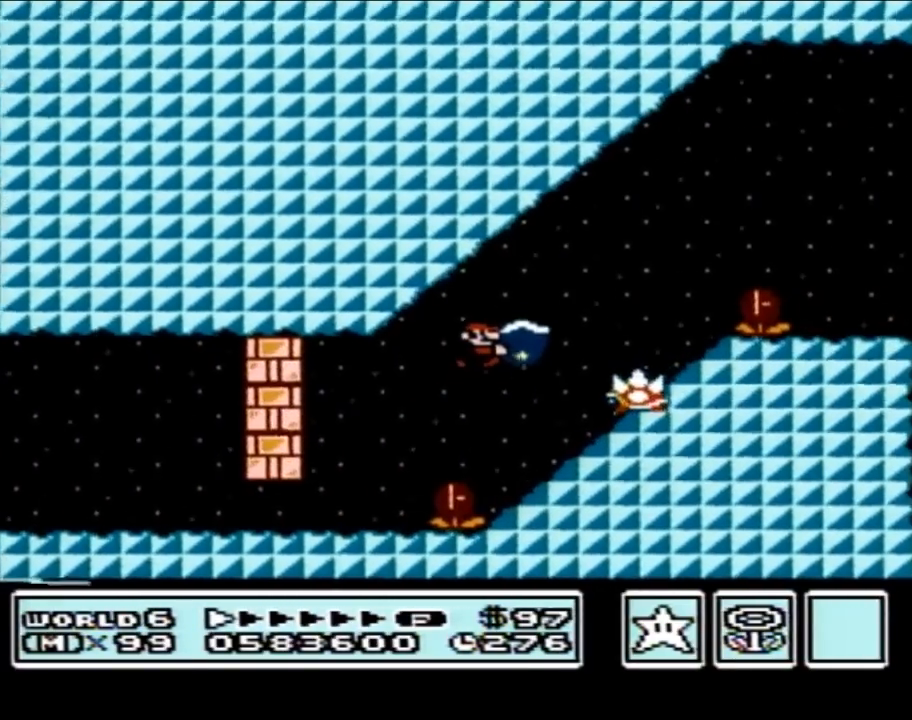
{"buttons": ["B", "DPAD_LEFT"], "events": [[117, "DPAD_RIGHT", "up"], [150, "A", "up"], [233, "DPAD_LEFT", "down"]]}
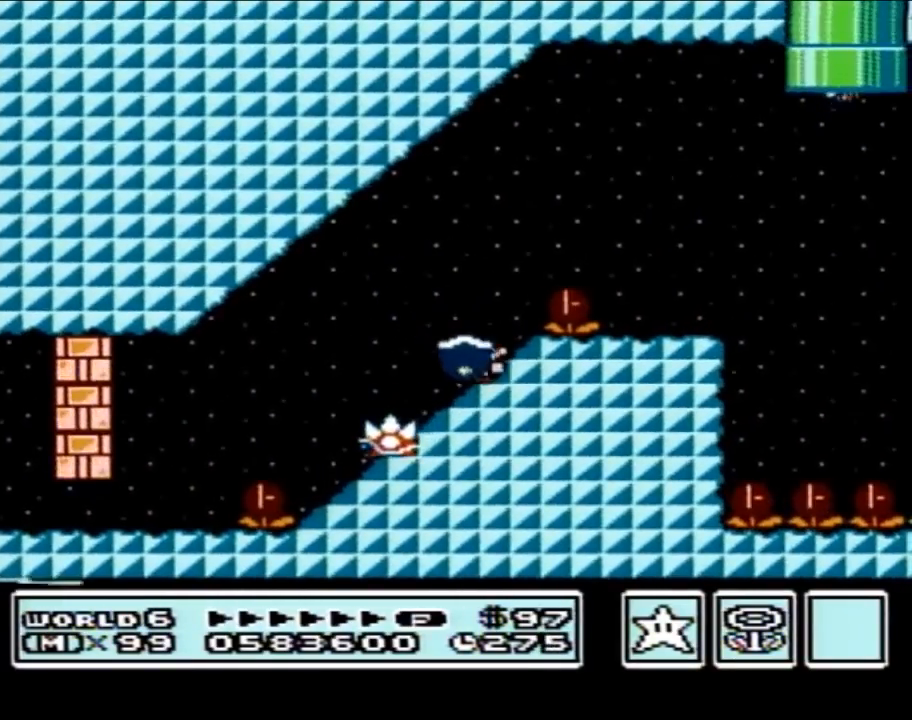
{"buttons": ["B", "DPAD_RIGHT"], "events": [[17, "DPAD_LEFT", "up"], [50, "A", "down"], [50, "DPAD_RIGHT", "down"], [433, "A", "up"]]}
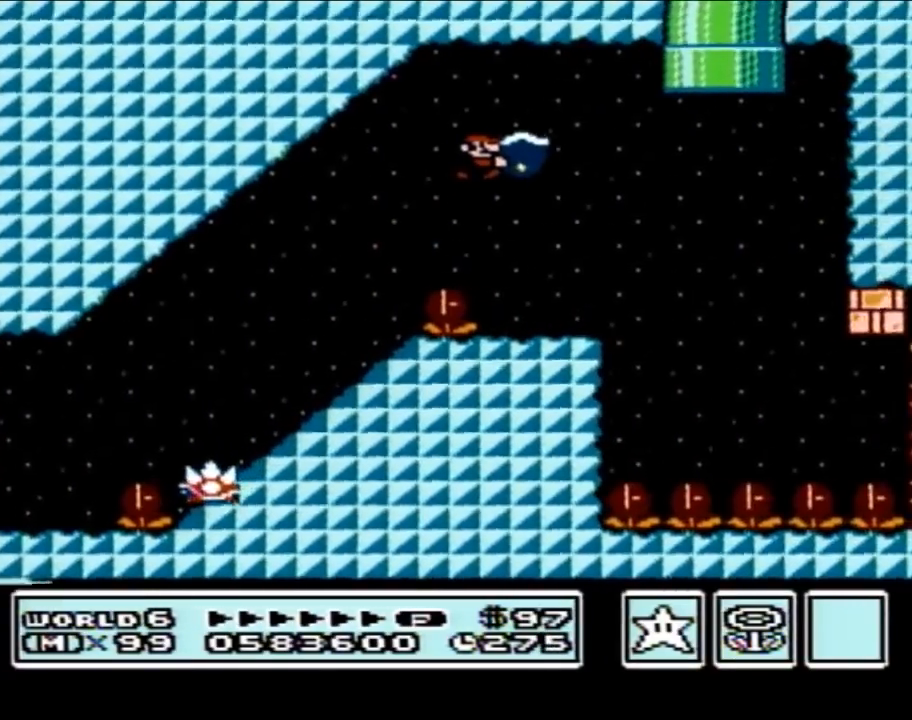
{"buttons": ["B", "DPAD_RIGHT"], "events": [[150, "DPAD_RIGHT", "up"], [233, "DPAD_LEFT", "down"], [400, "DPAD_LEFT", "up"], [450, "DPAD_RIGHT", "down"]]}
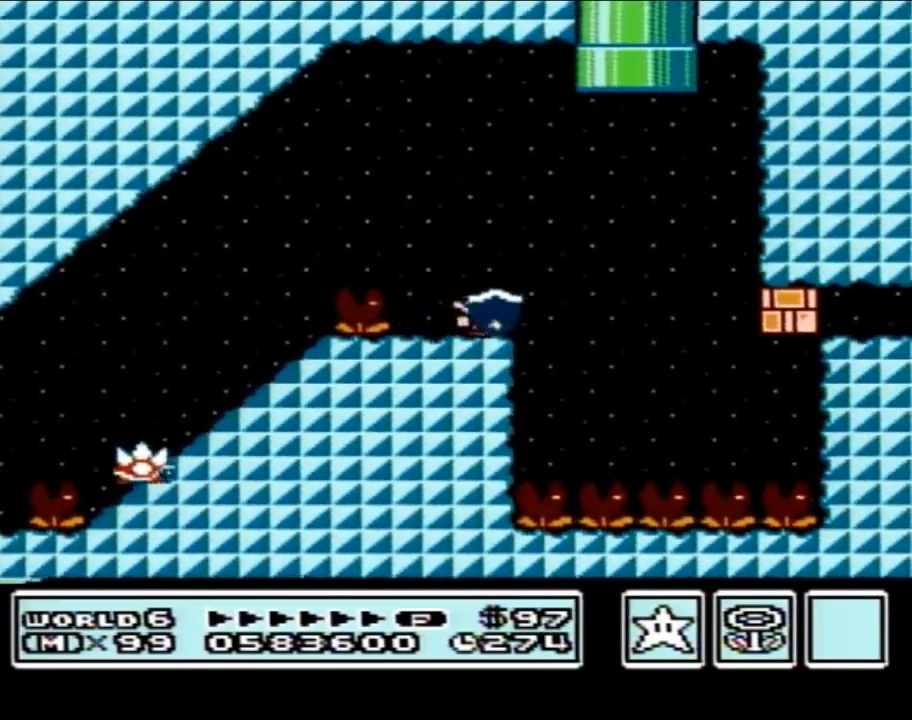
{"buttons": ["A", "B"], "events": [[83, "DPAD_RIGHT", "up"], [400, "A", "down"]]}
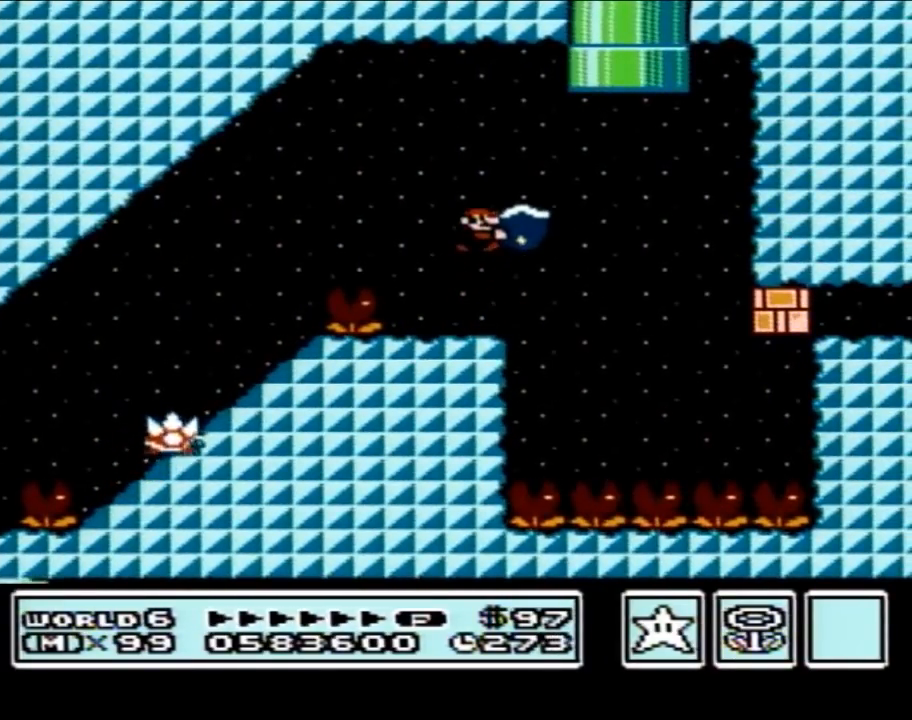
{"buttons": ["B", "DPAD_RIGHT"], "events": [[83, "A", "up"], [83, "B", "up"], [150, "B", "down"], [367, "DPAD_RIGHT", "down"]]}
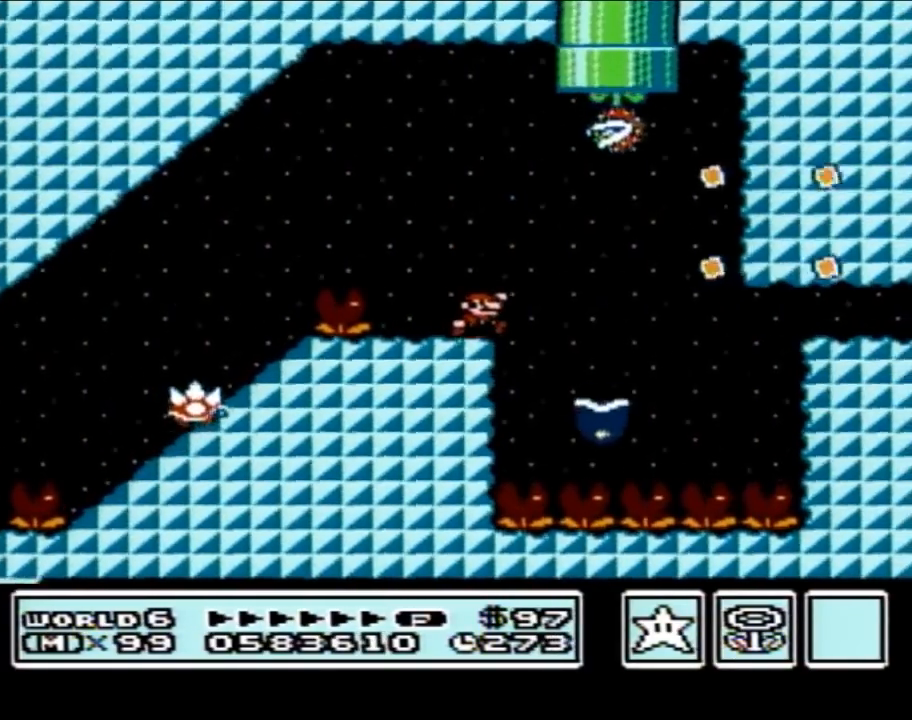
{"buttons": ["B", "DPAD_RIGHT"], "events": [[50, "A", "down"], [117, "A", "up"]]}
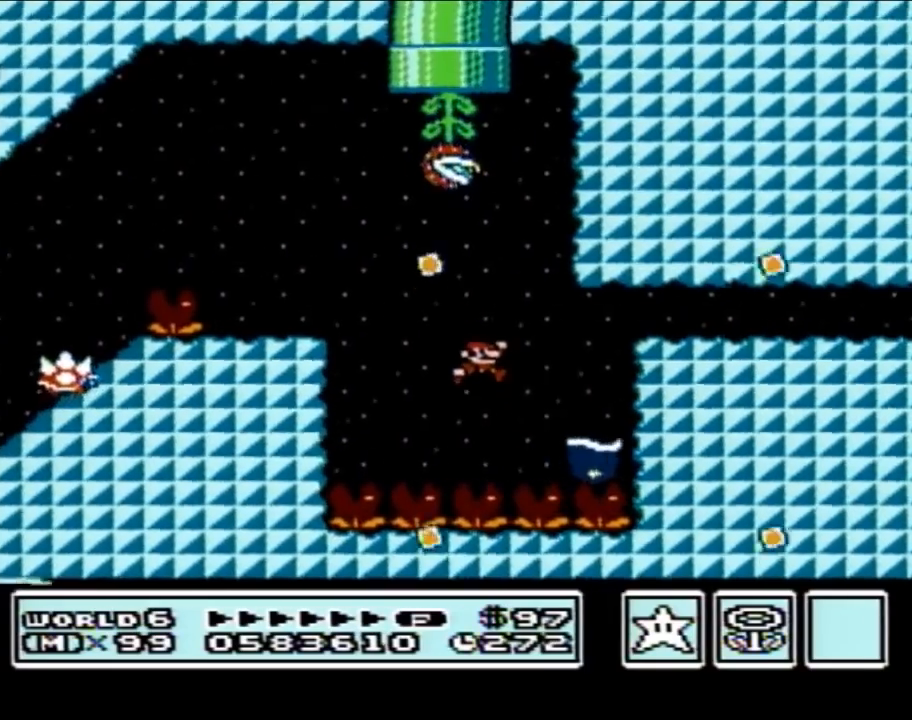
{"buttons": ["B", "DPAD_RIGHT"], "events": [[17, "A", "down"], [83, "DPAD_RIGHT", "up"], [183, "DPAD_LEFT", "down"], [267, "DPAD_LEFT", "up"], [300, "DPAD_RIGHT", "down"], [450, "A", "up"]]}
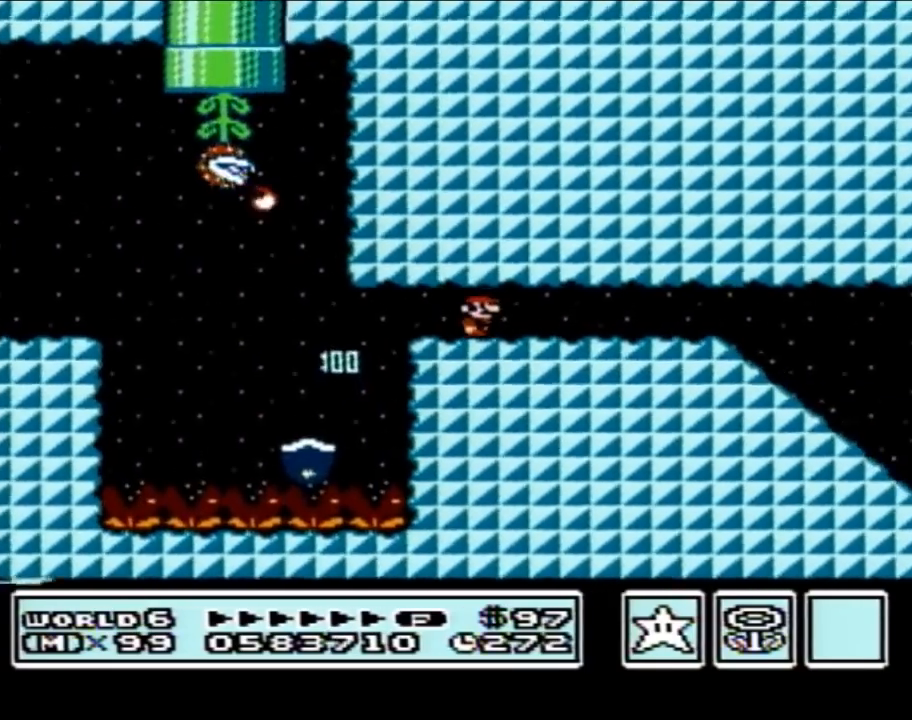
{"buttons": ["B", "DPAD_DOWN"], "events": [[400, "DPAD_DOWN", "down"], [433, "DPAD_RIGHT", "up"]]}
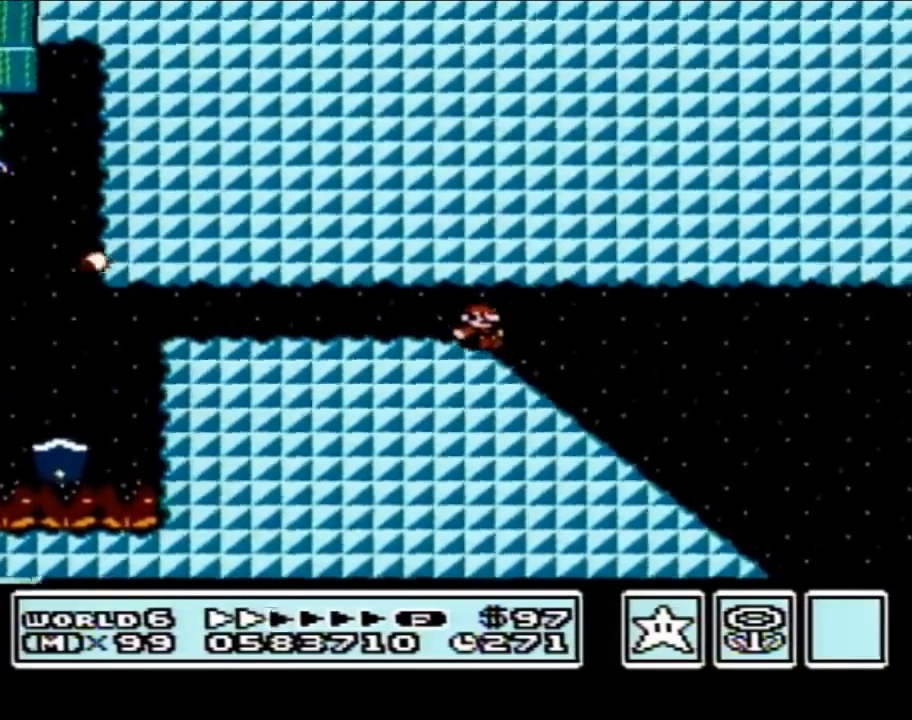
{"buttons": ["B", "DPAD_DOWN"], "events": []}
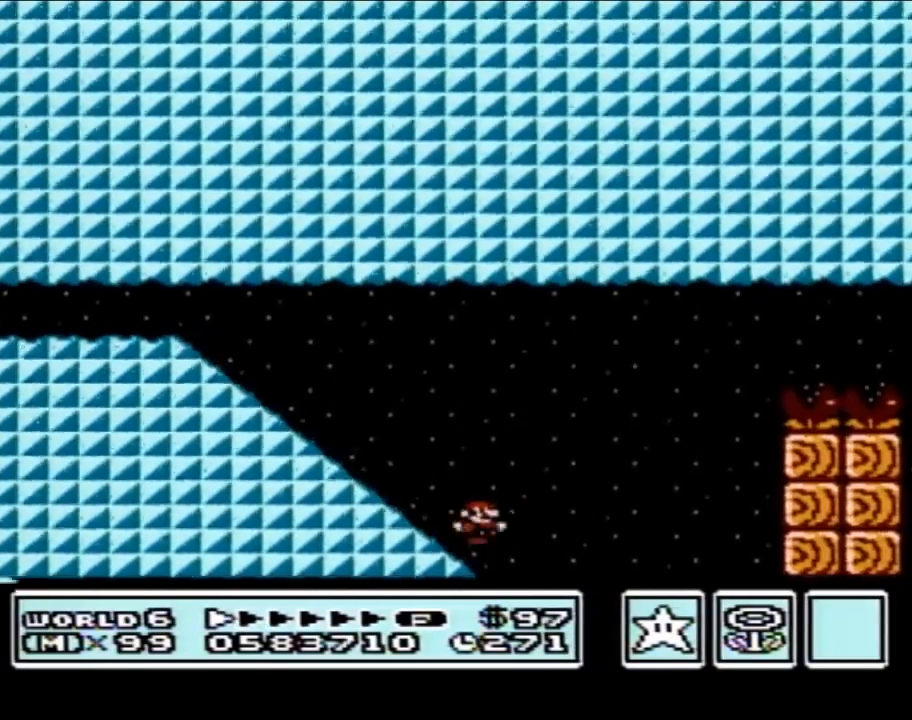
{"buttons": ["A", "B"], "events": [[17, "A", "down"], [17, "DPAD_DOWN", "up"]]}
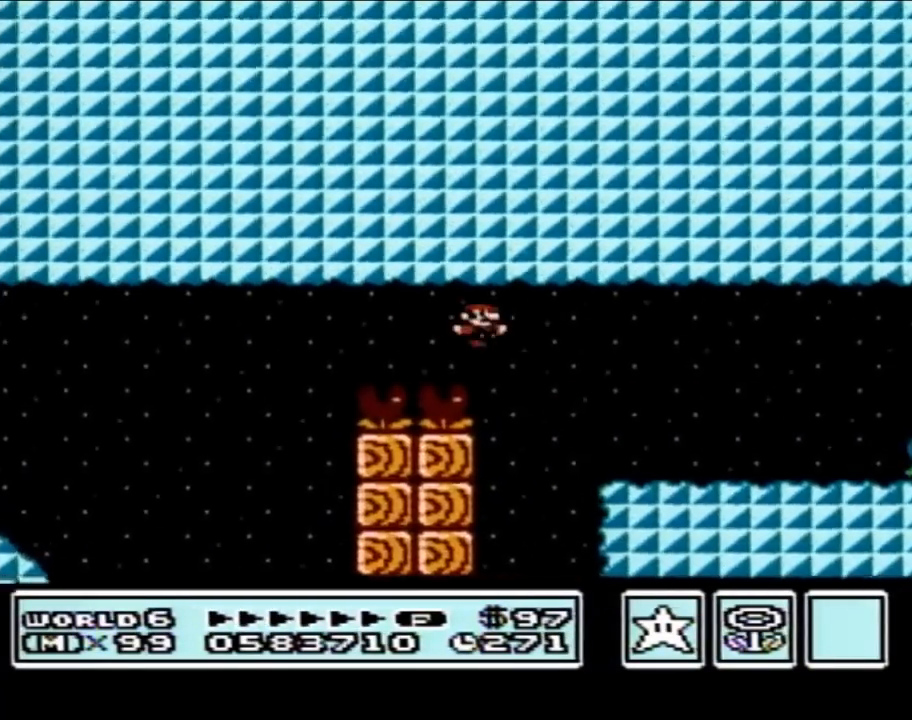
{"buttons": ["A", "B"], "events": [[117, "A", "up"], [183, "DPAD_LEFT", "down"], [300, "DPAD_LEFT", "up"], [467, "A", "down"]]}
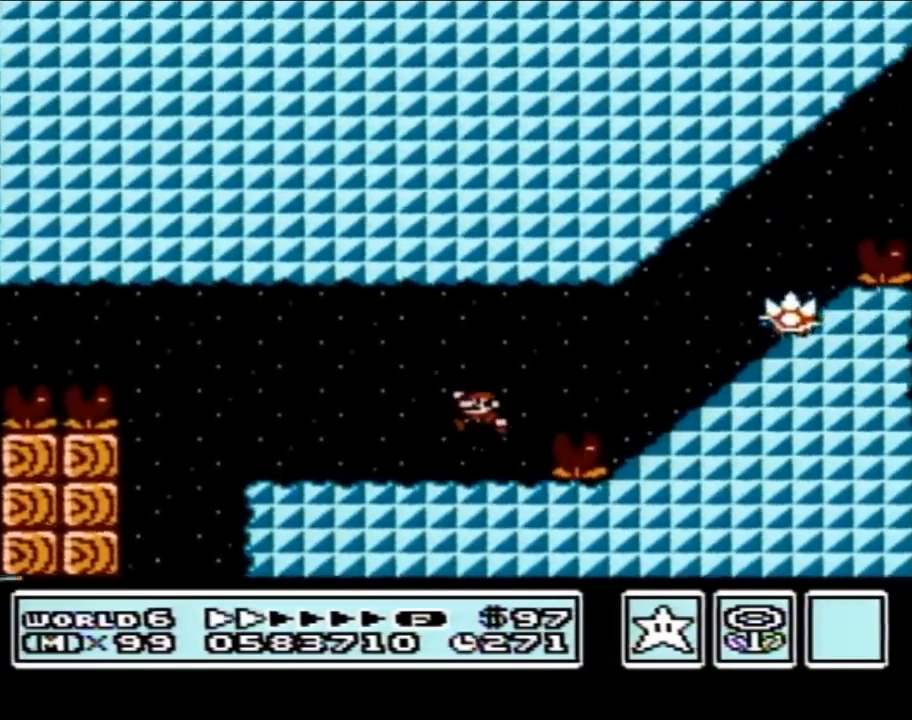
{"buttons": ["A", "B", "DPAD_LEFT"], "events": [[50, "A", "up"], [250, "DPAD_LEFT", "down"], [483, "A", "down"]]}
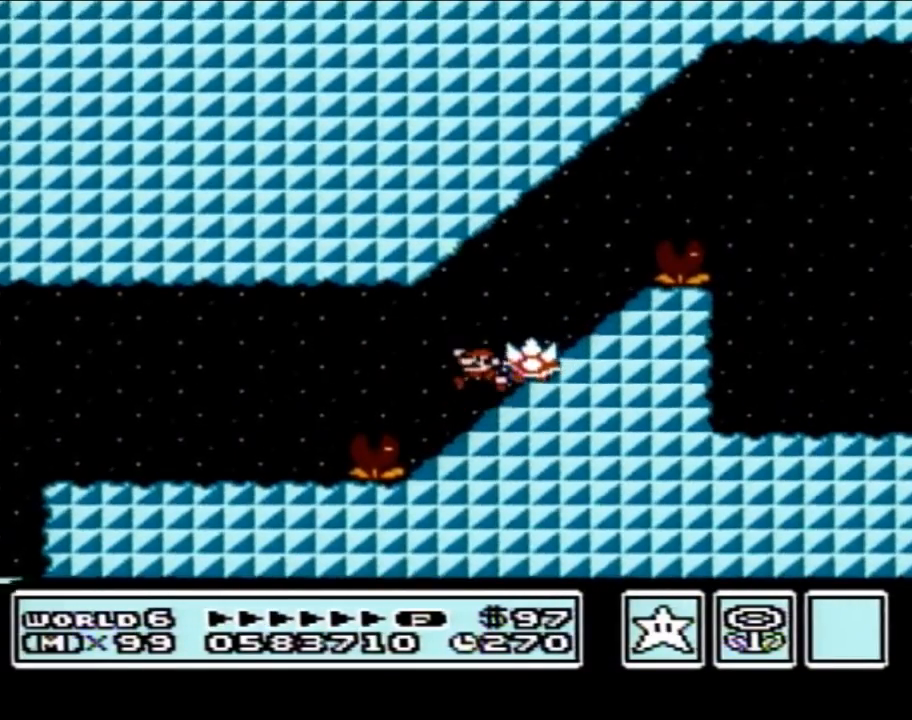
{"buttons": [], "events": [[83, "DPAD_LEFT", "up"], [83, "DPAD_UP", "down"], [117, "DPAD_RIGHT", "down"], [117, "DPAD_UP", "up"], [267, "A", "up"], [433, "DPAD_RIGHT", "up"], [450, "B", "up"]]}